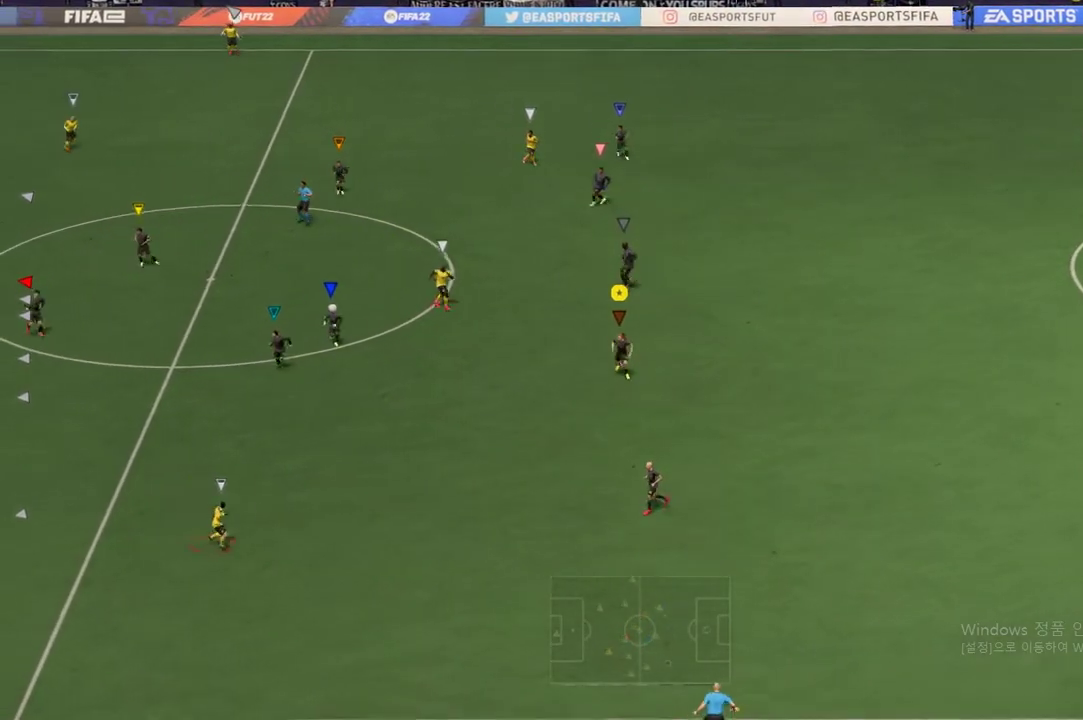
Gameplay with a controller (Xbox layout); each line is a JSON object with the inputs held at the frame after it. "events" lists button and stick changes between this image and that frame as [ms after this image, input, new state], when the widget could be followed in between. Not read: L3 R3 right_stick.
{"buttons": ["L2"], "left_stick": "right", "events": [[384, "left_stick", "right"]]}
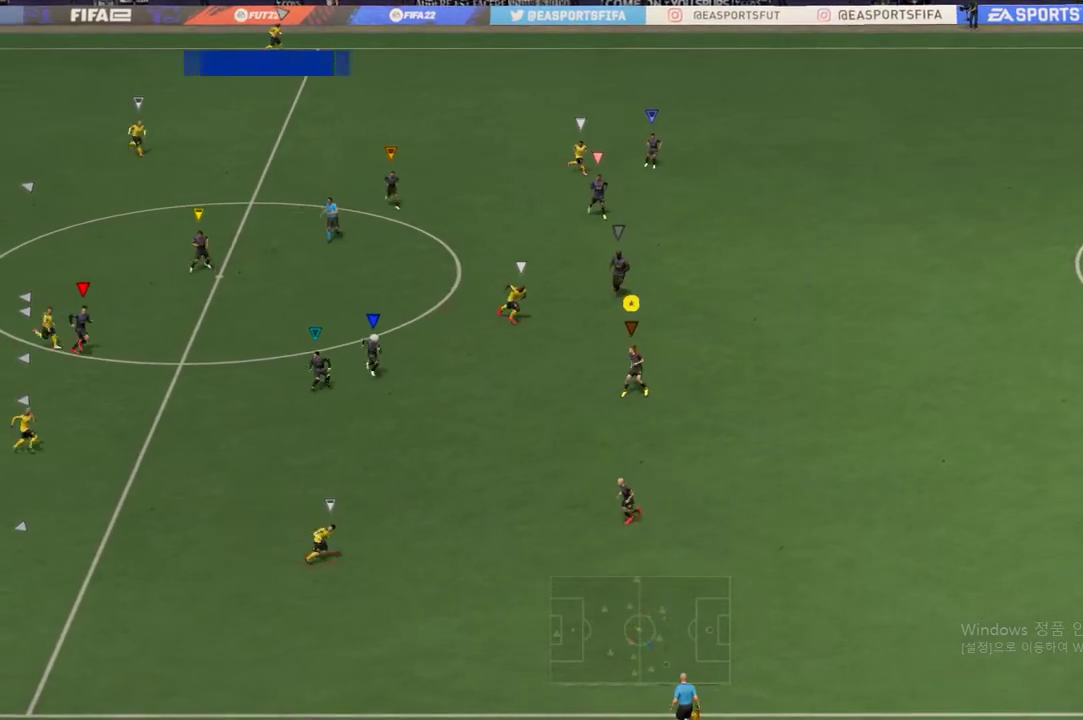
{"buttons": ["L2"], "left_stick": "down-right", "events": [[117, "left_stick", "down-right"]]}
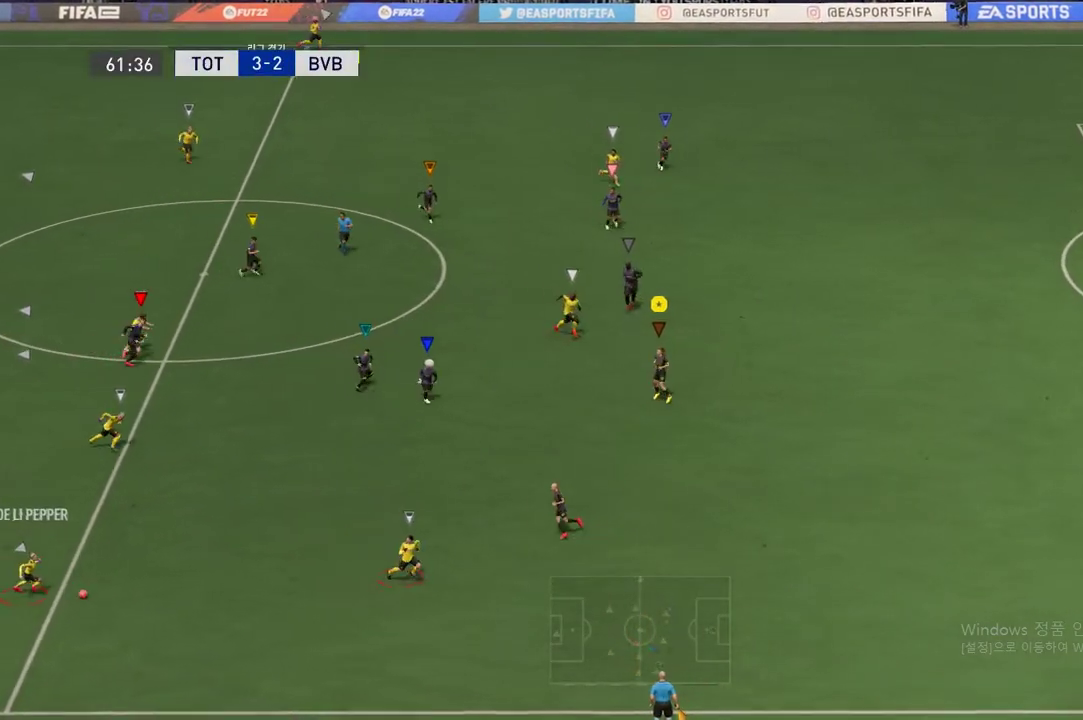
{"buttons": ["R2"], "left_stick": "right", "events": [[34, "L2", "up"], [217, "R2", "down"], [501, "left_stick", "right"]]}
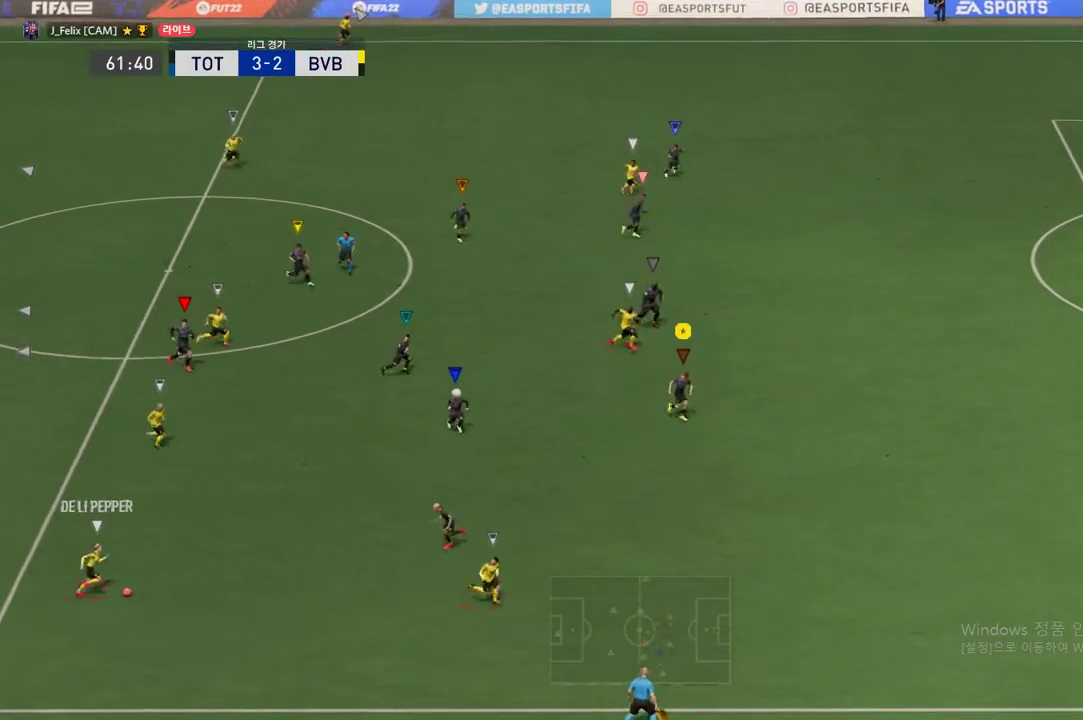
{"buttons": ["R2"], "left_stick": "right", "events": []}
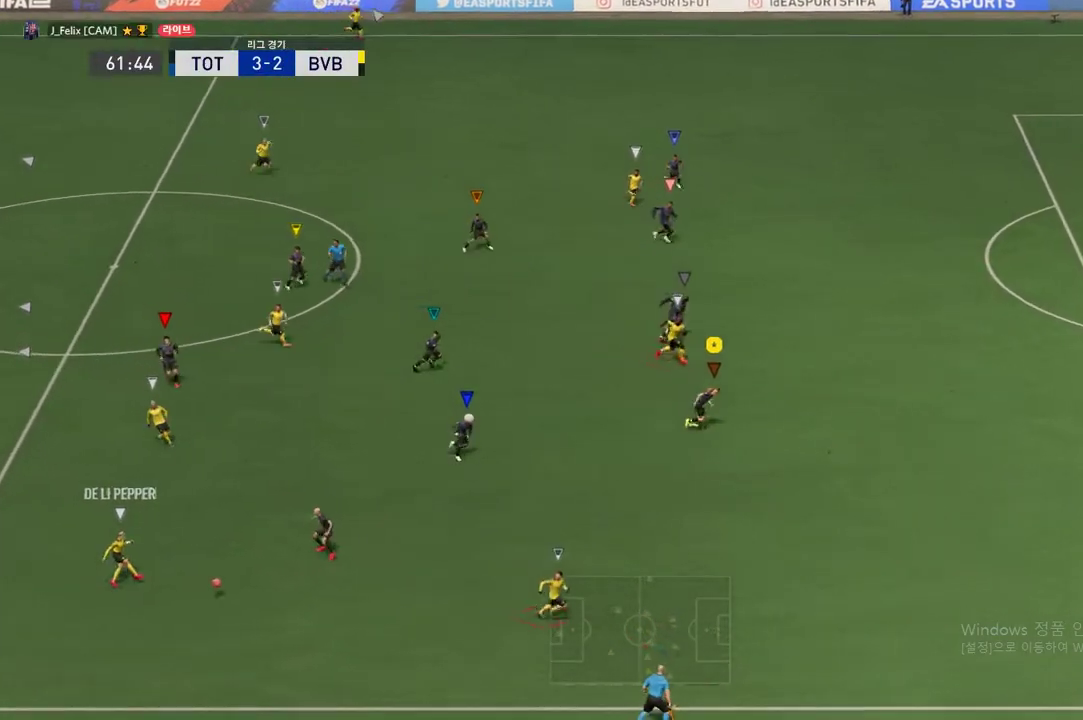
{"buttons": ["R2"], "left_stick": "right", "events": []}
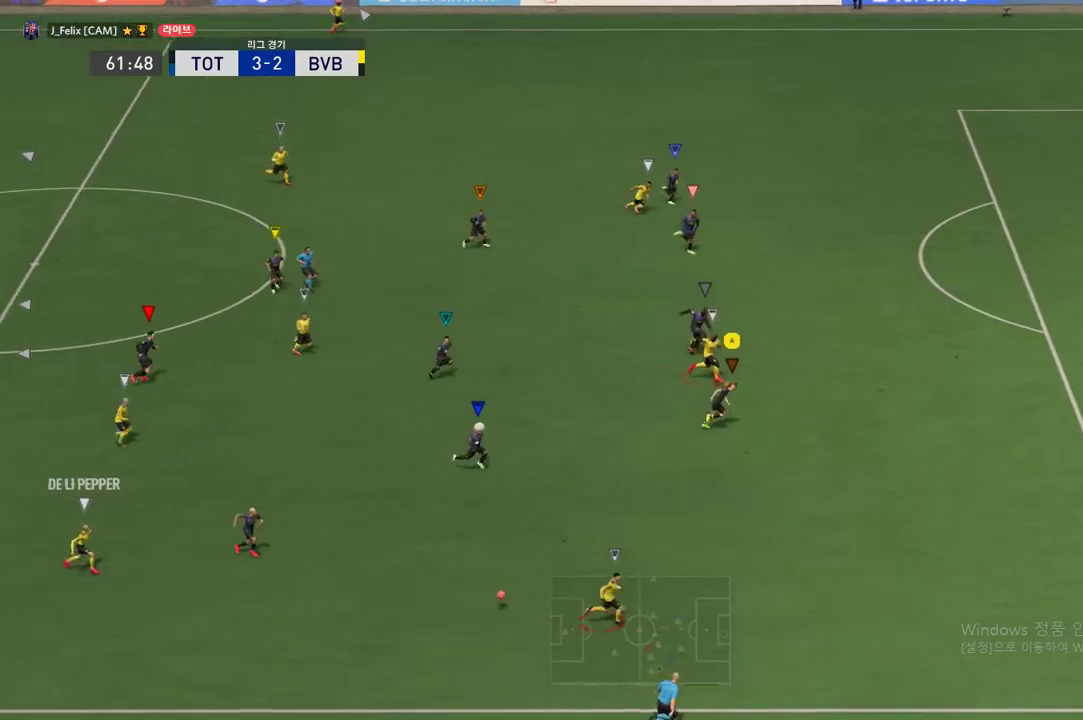
{"buttons": ["R2"], "left_stick": "right", "events": []}
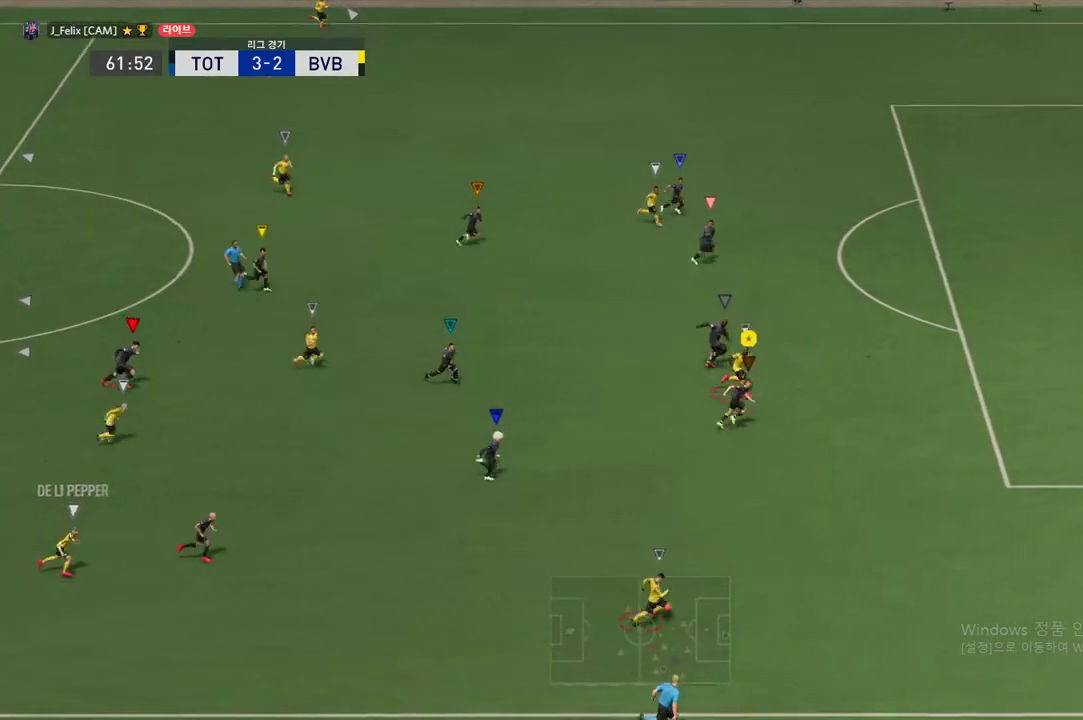
{"buttons": ["R2"], "left_stick": "right", "events": []}
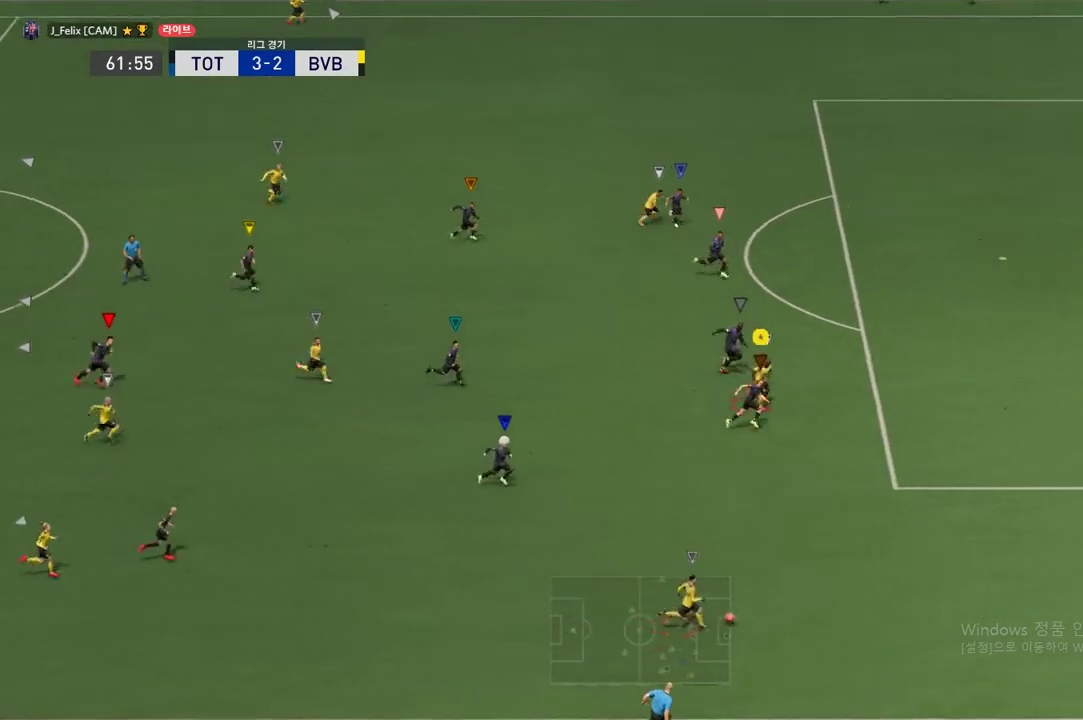
{"buttons": ["R2"], "left_stick": "right", "events": []}
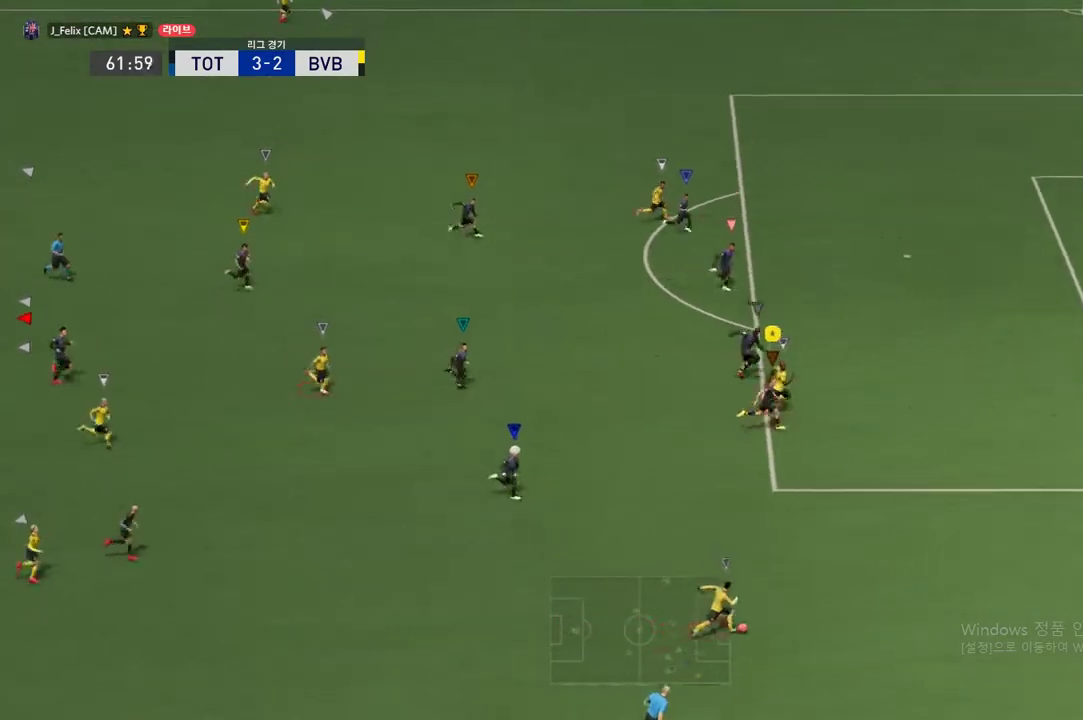
{"buttons": ["R2"], "left_stick": "right", "events": []}
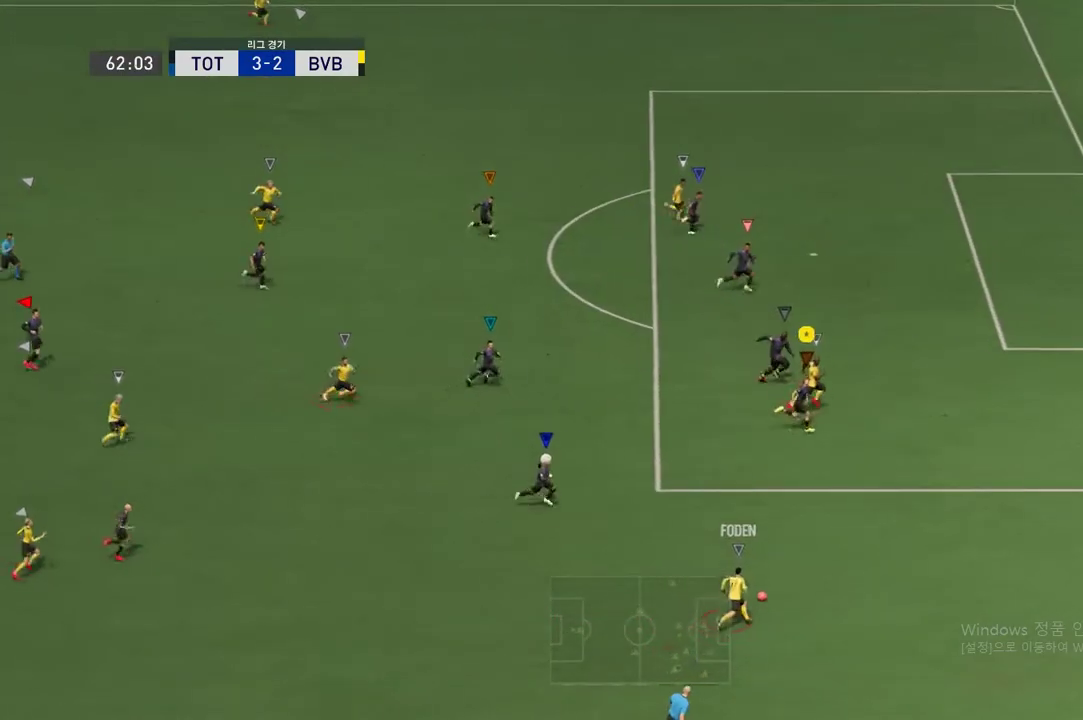
{"buttons": ["L2"], "left_stick": "left", "events": [[150, "left_stick", "left"], [183, "L2", "down"], [200, "R2", "up"]]}
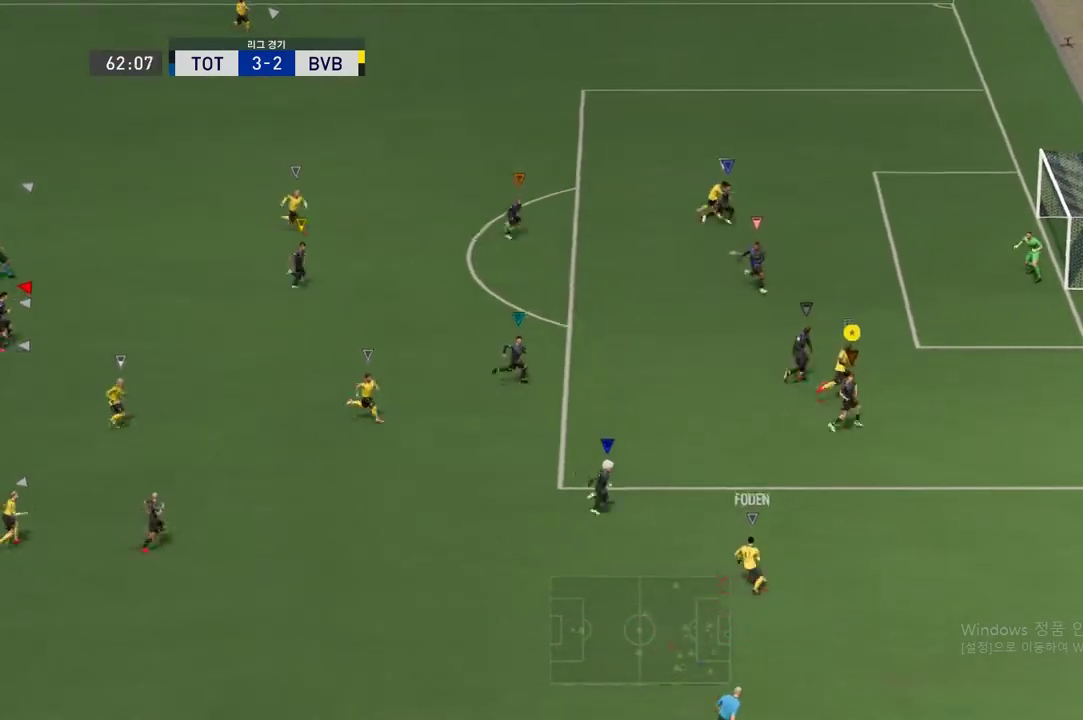
{"buttons": ["L2"], "left_stick": "up-left", "events": [[34, "left_stick", "up-left"]]}
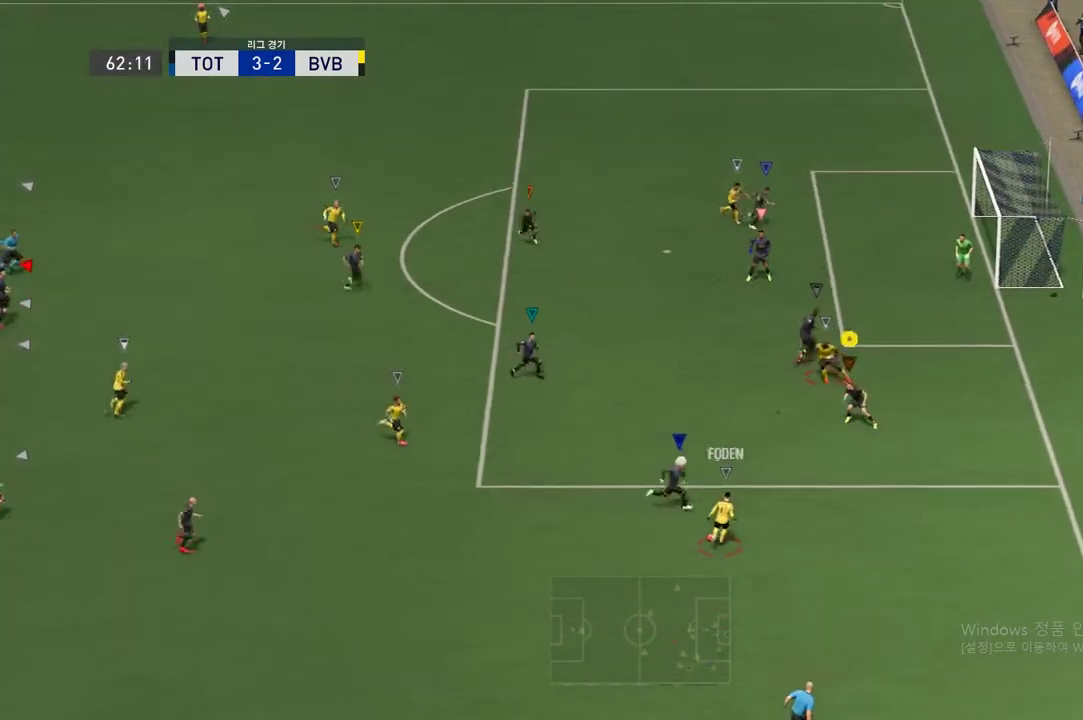
{"buttons": ["L2"], "left_stick": "up-left", "events": [[83, "left_stick", "left"], [384, "left_stick", "up-left"]]}
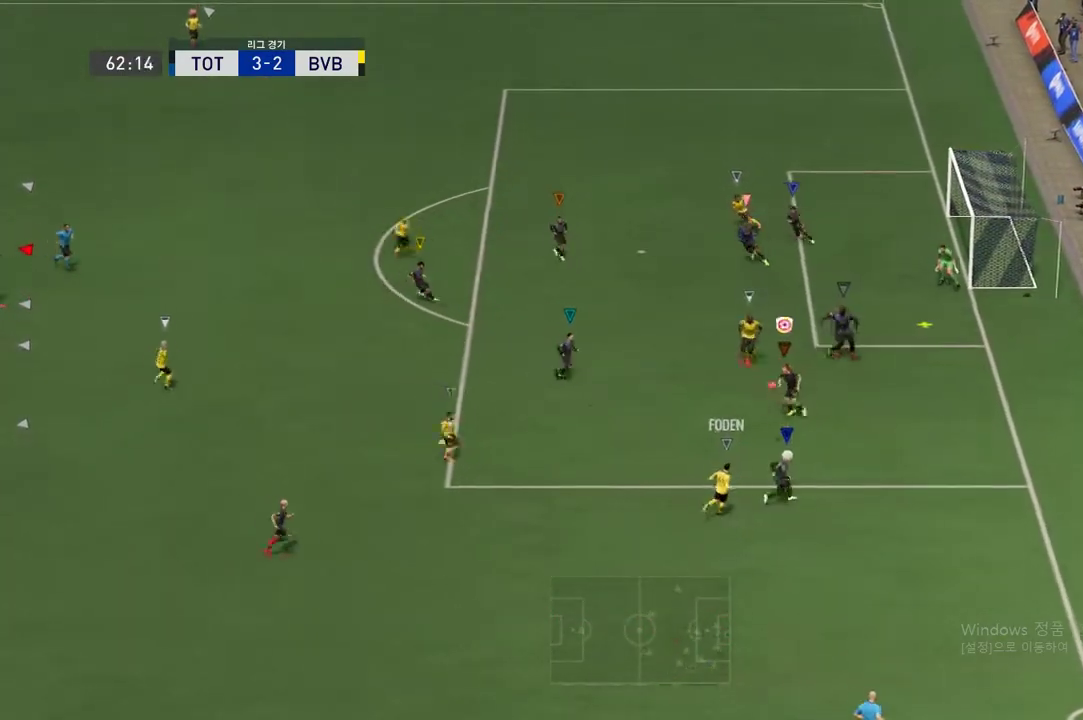
{"buttons": ["L2"], "left_stick": "up-right"}
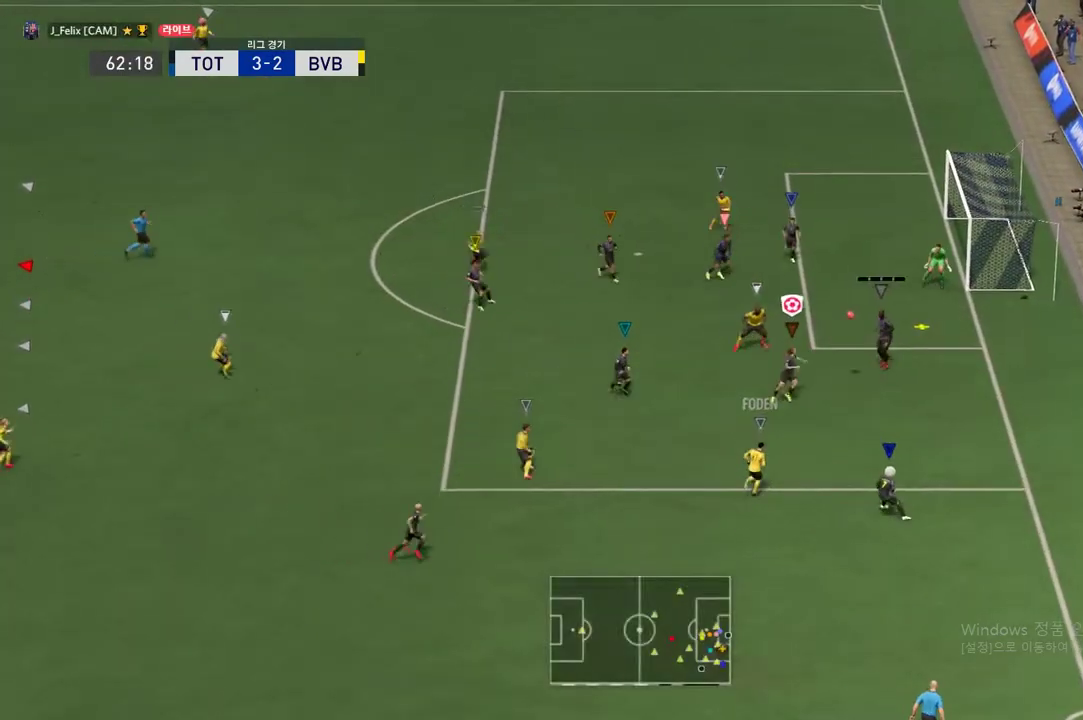
{"buttons": ["L2"], "left_stick": "left", "events": [[117, "left_stick", "left"]]}
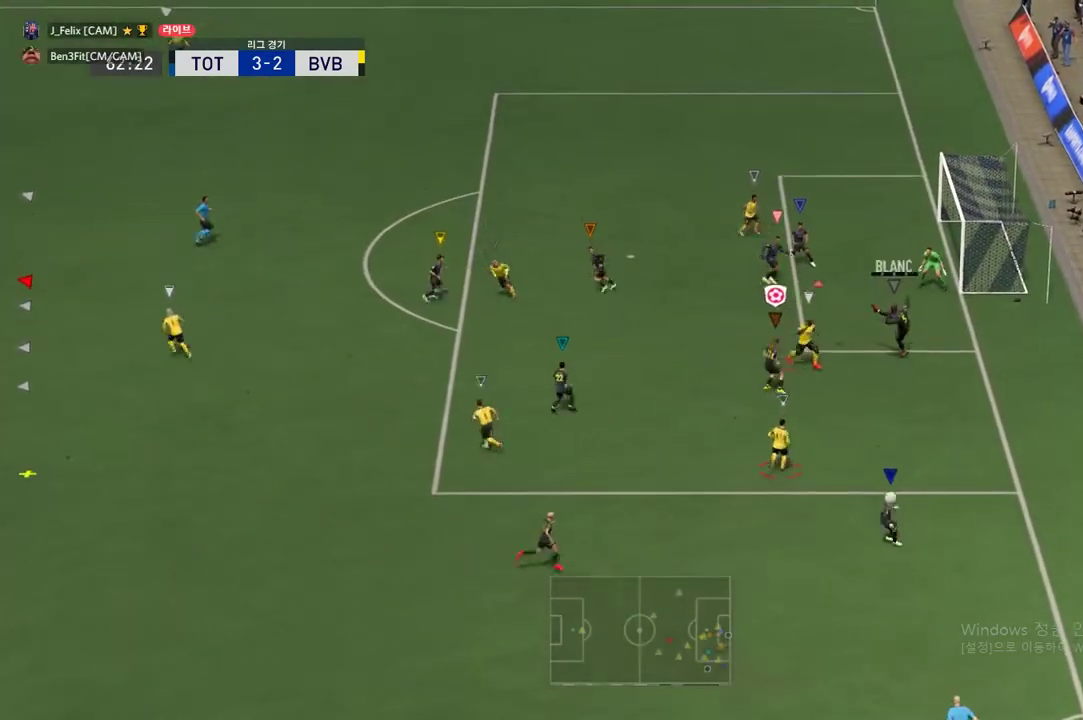
{"buttons": ["L2"], "left_stick": "left", "events": []}
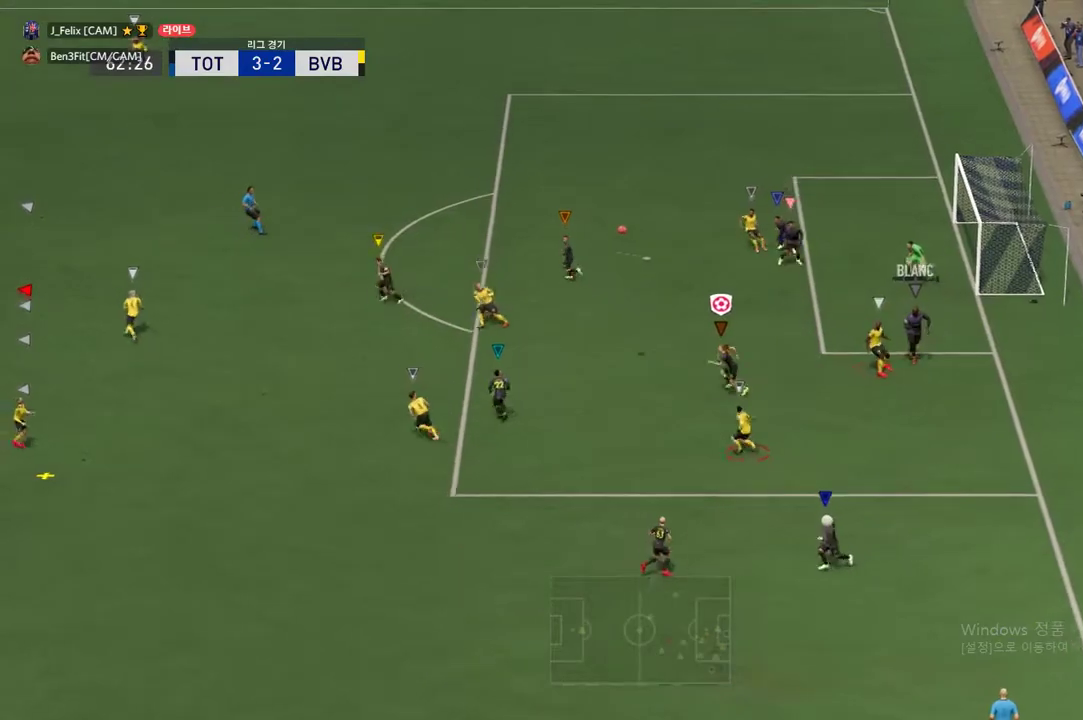
{"buttons": ["L2"], "left_stick": "left", "events": [[100, "left_stick", "up-left"], [233, "left_stick", "center"], [484, "left_stick", "left"]]}
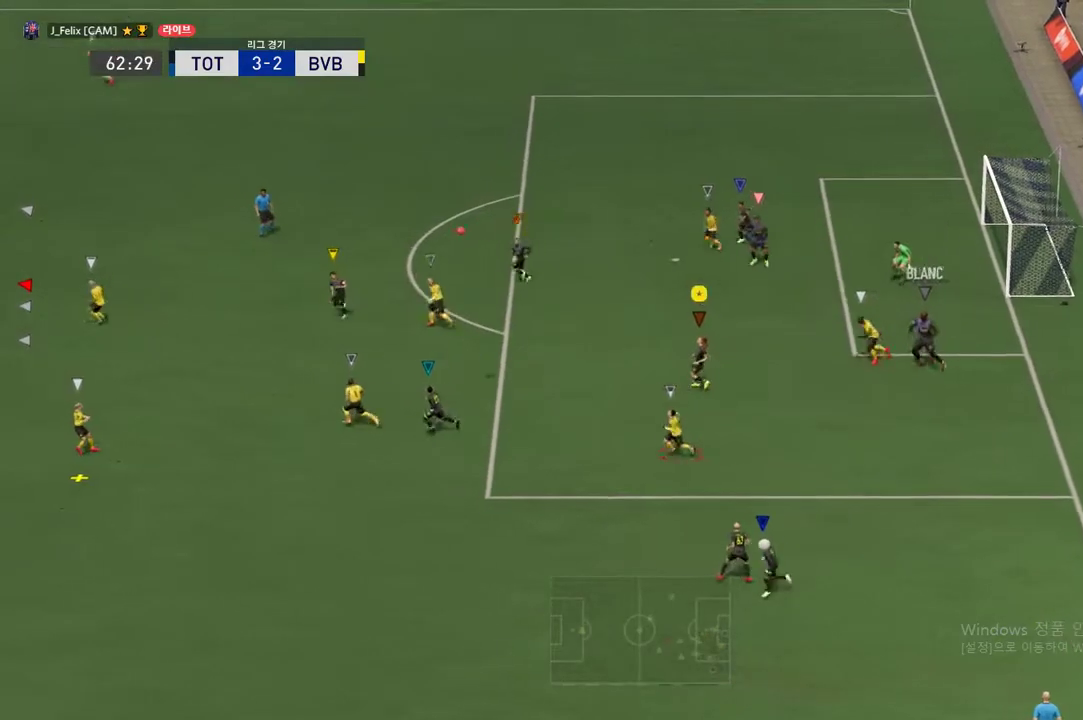
{"buttons": ["L2"], "left_stick": "center", "events": [[134, "left_stick", "up-left"], [451, "left_stick", "center"]]}
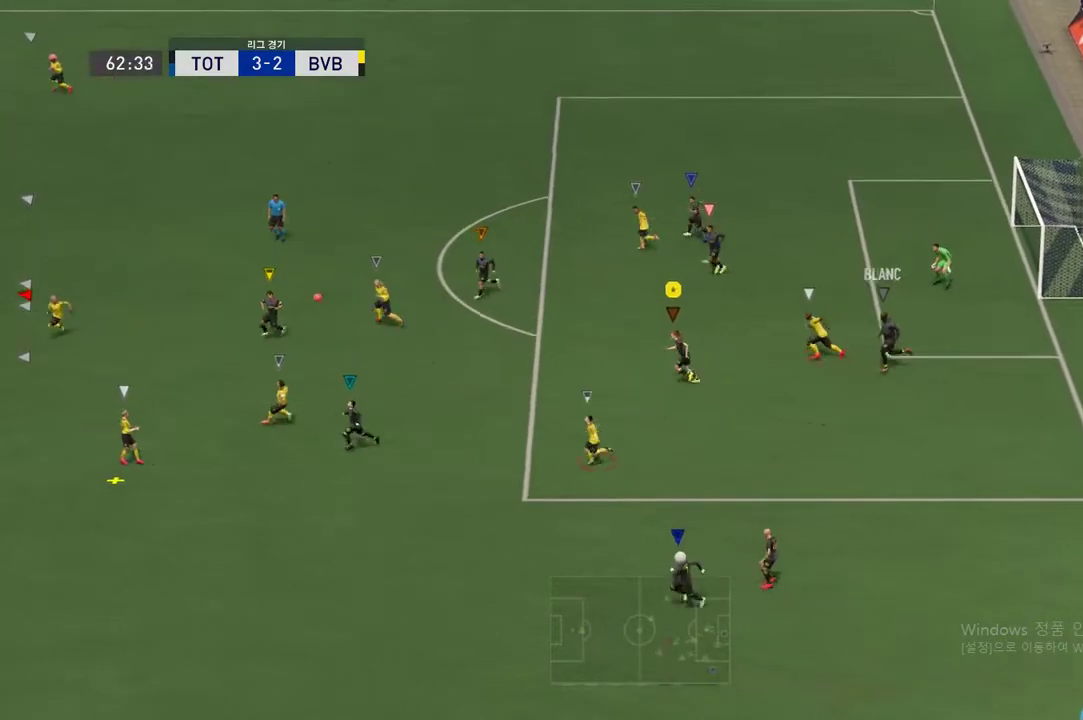
{"buttons": ["L2"], "left_stick": "down-left", "events": [[83, "left_stick", "down"], [417, "left_stick", "down-left"]]}
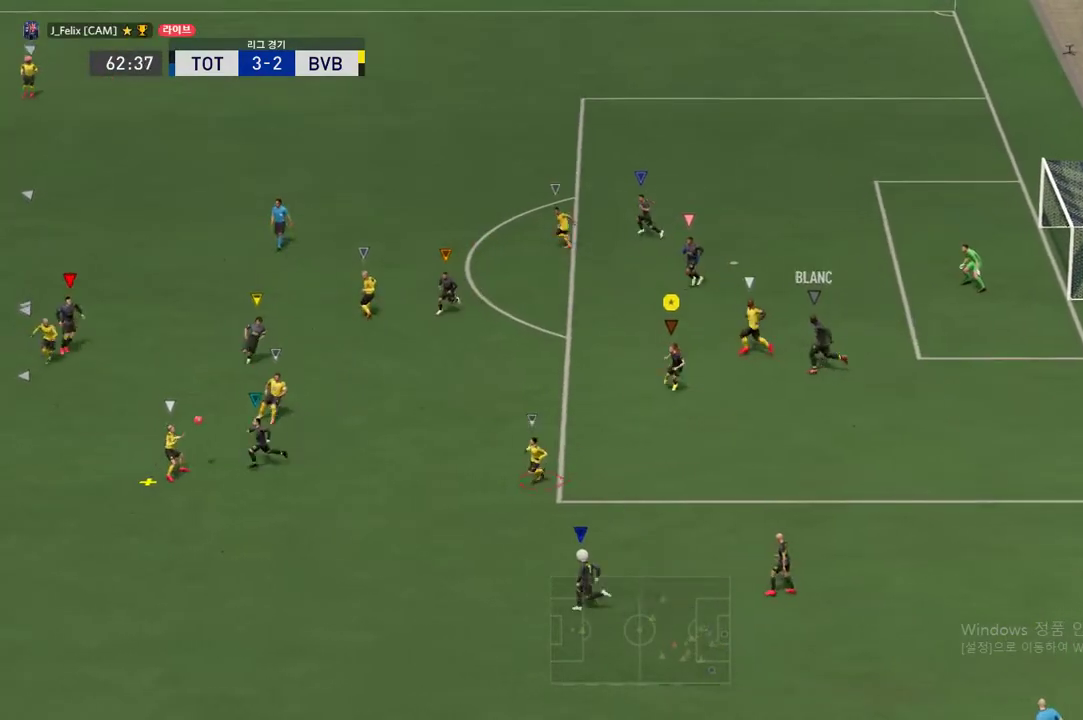
{"buttons": ["L2"], "left_stick": "center", "events": [[367, "left_stick", "center"]]}
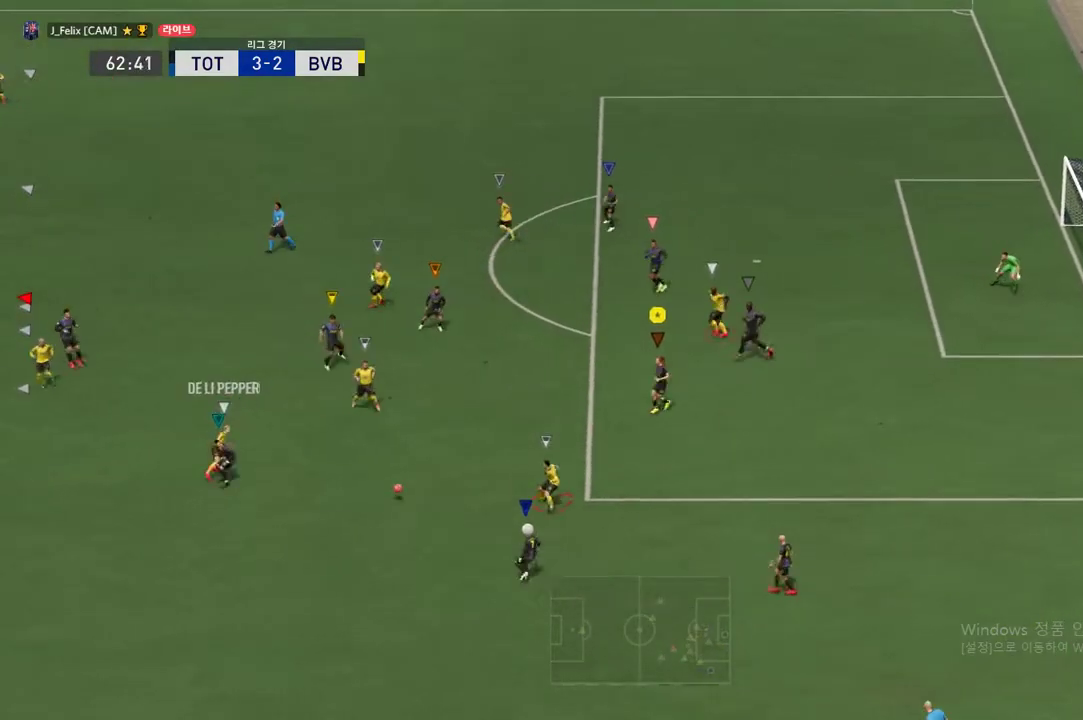
{"buttons": ["L2"], "left_stick": "up-right", "events": [[200, "left_stick", "down"], [367, "left_stick", "right"], [500, "left_stick", "up-right"]]}
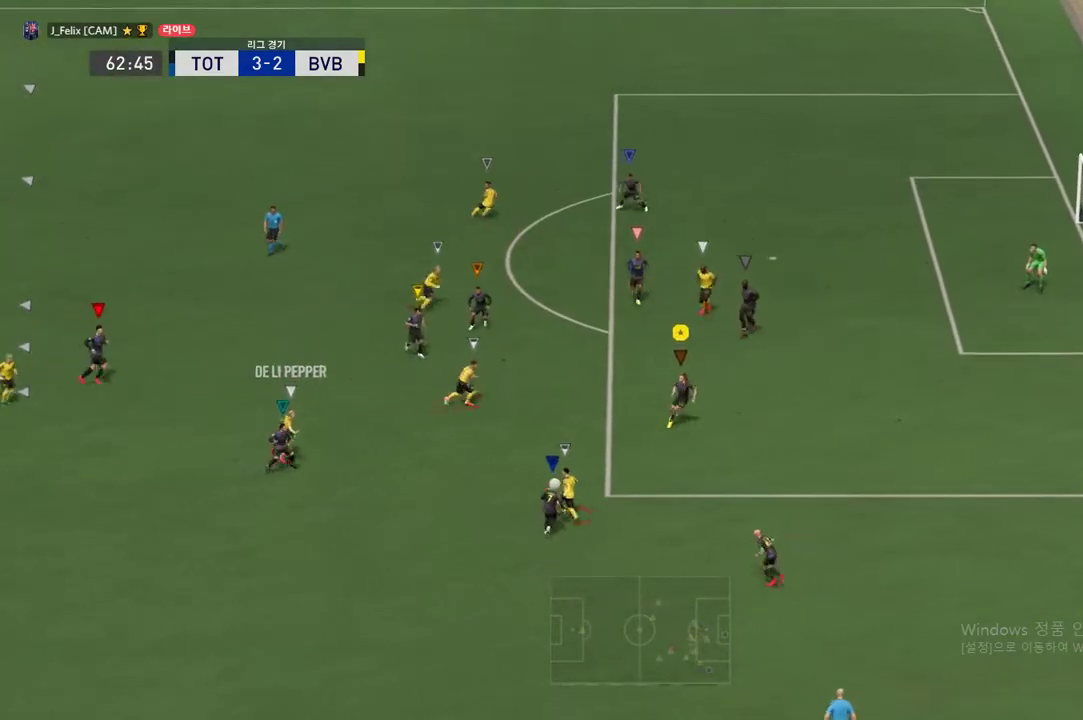
{"buttons": ["L2"], "left_stick": "up-left", "events": [[67, "left_stick", "up"], [217, "left_stick", "up-left"]]}
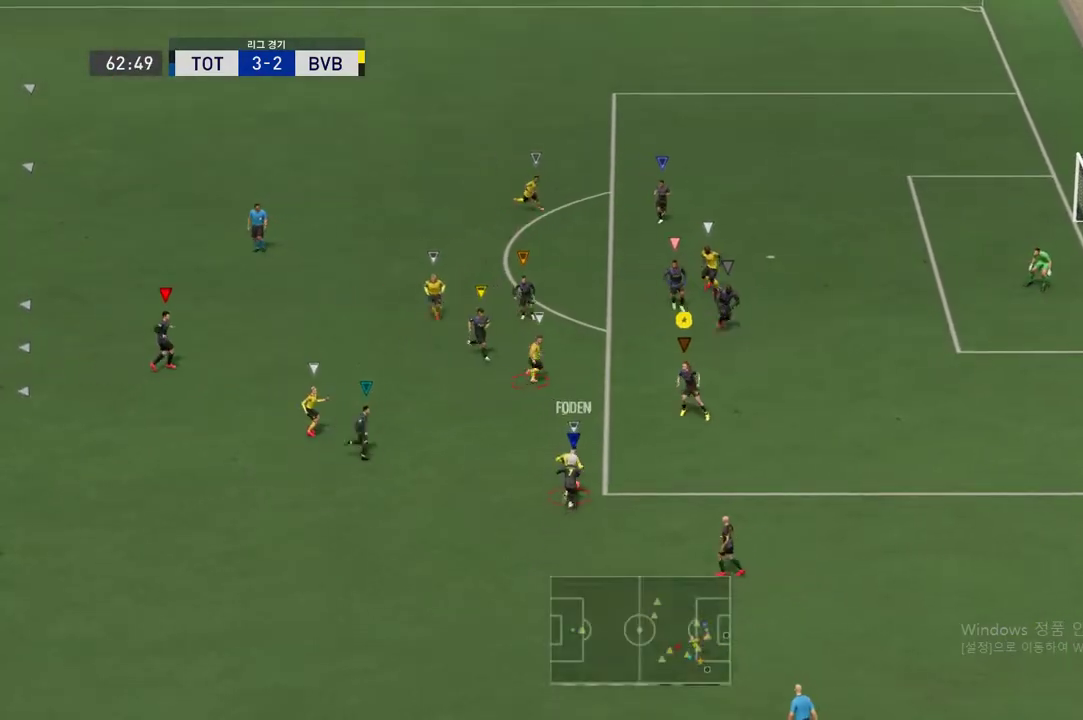
{"buttons": ["L2"], "left_stick": "up-right", "events": [[67, "left_stick", "up"], [333, "left_stick", "up-right"]]}
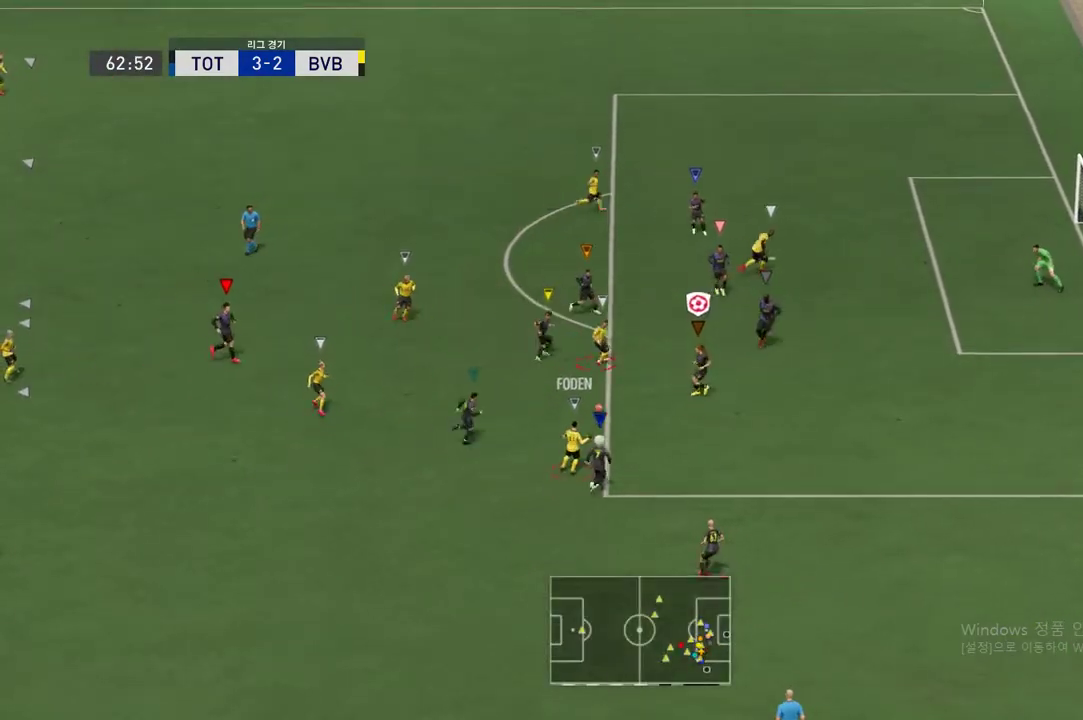
{"buttons": ["L2"], "left_stick": "up", "events": [[384, "left_stick", "up"]]}
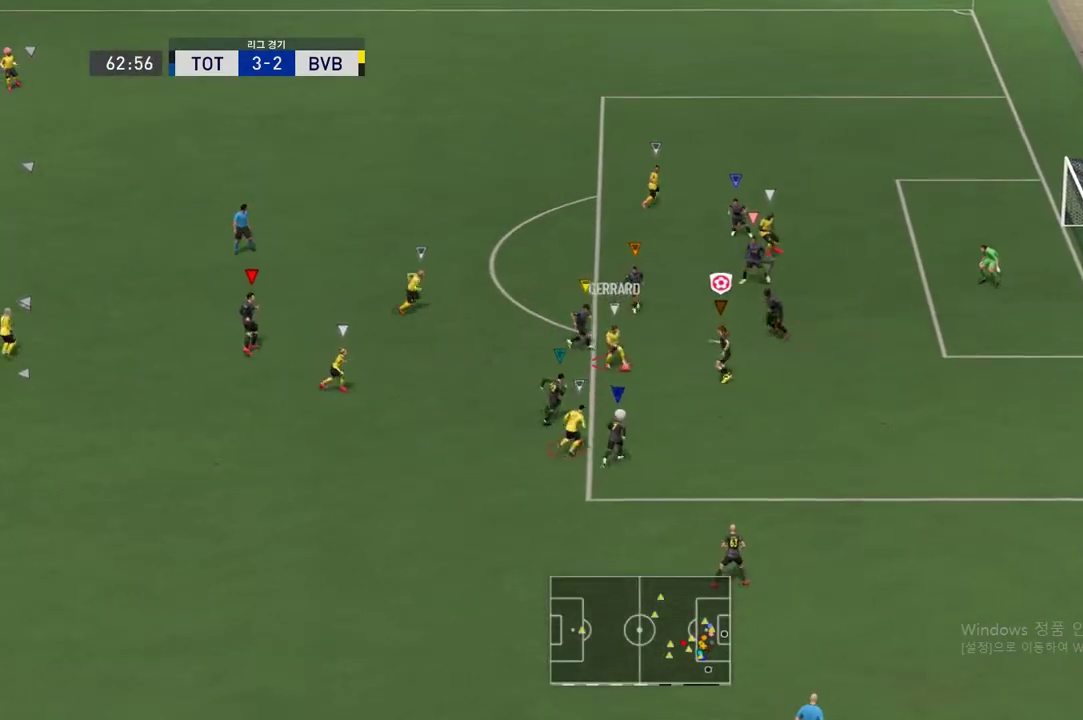
{"buttons": ["L2"], "left_stick": "right", "events": [[283, "left_stick", "right"]]}
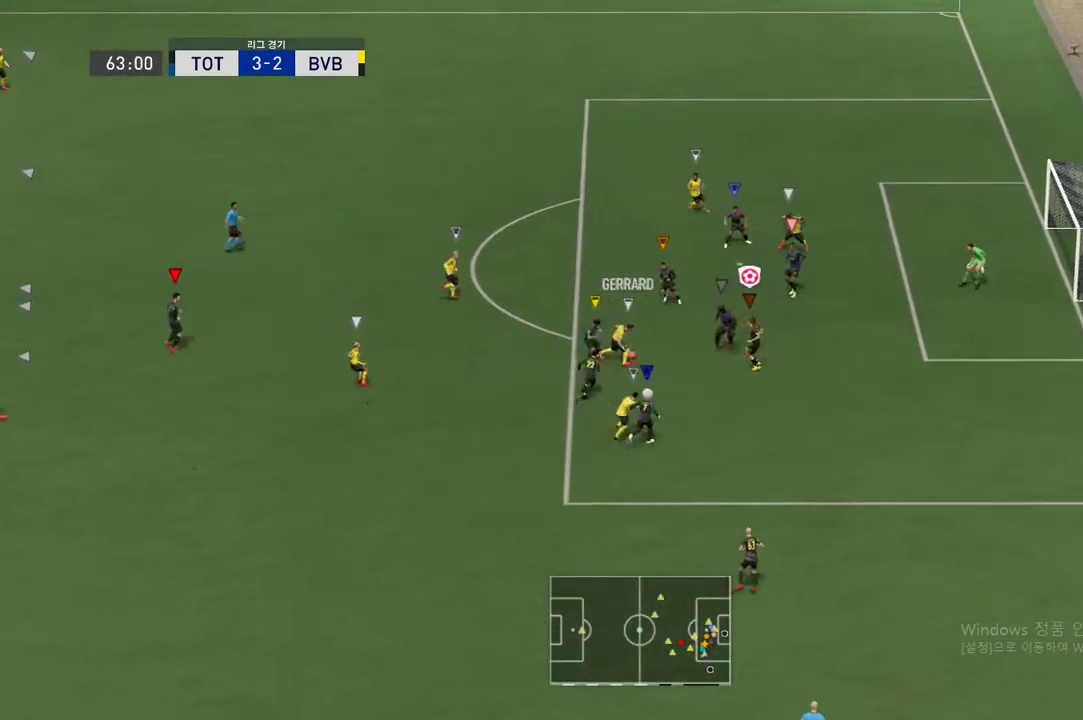
{"buttons": ["L2"], "left_stick": "up-right", "events": [[251, "left_stick", "up-right"]]}
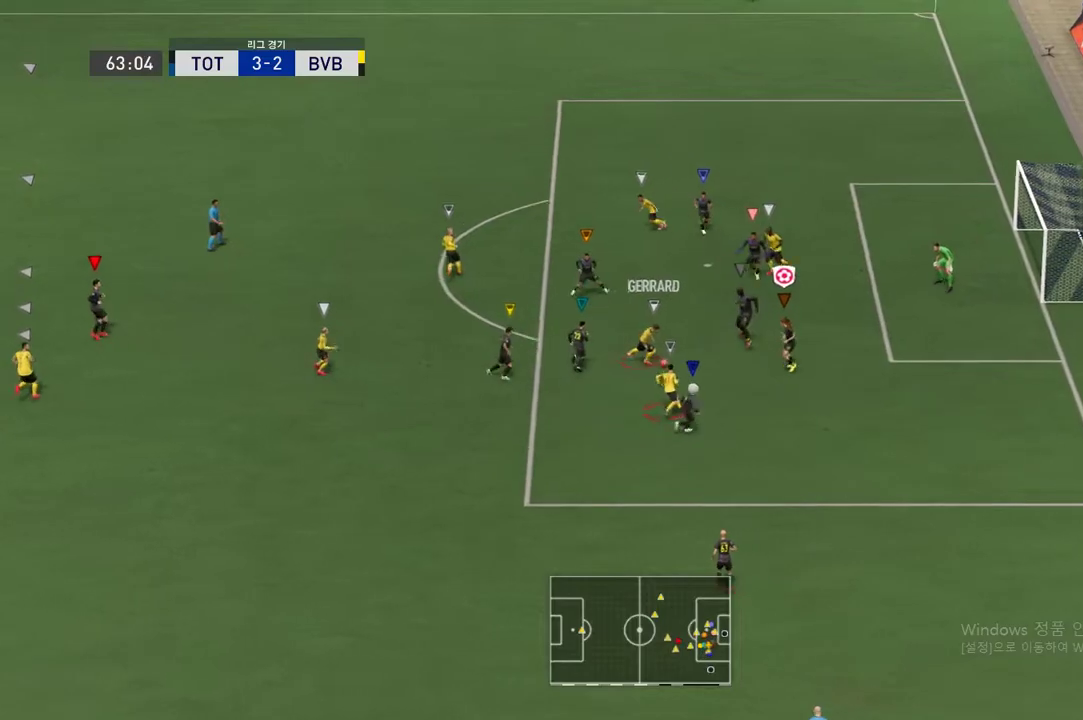
{"buttons": ["L2"], "left_stick": "up-left", "events": [[150, "left_stick", "up"], [283, "left_stick", "center"], [467, "left_stick", "up-left"]]}
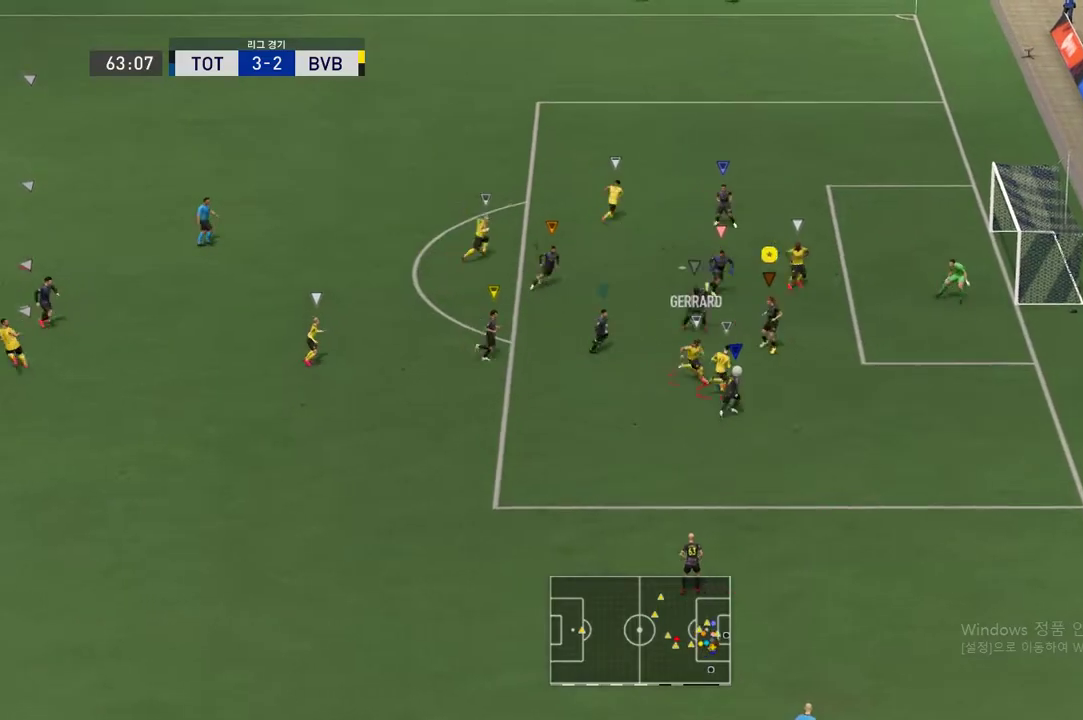
{"buttons": ["L2"], "left_stick": "right"}
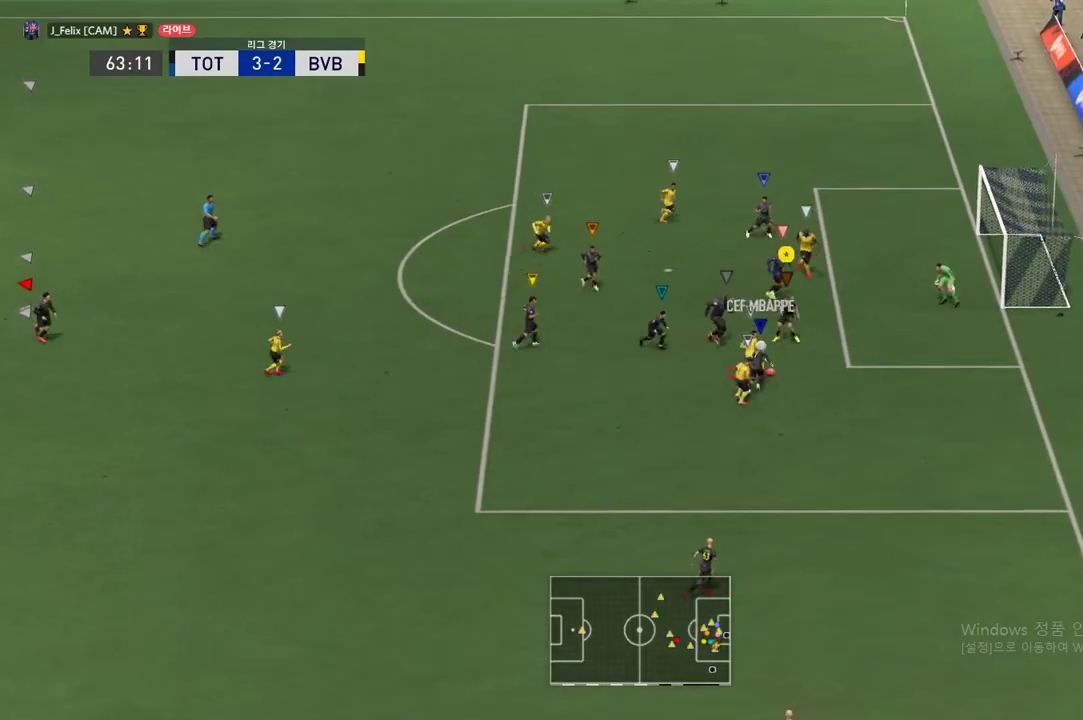
{"buttons": ["L2"], "left_stick": "down-right", "events": [[400, "left_stick", "down-right"]]}
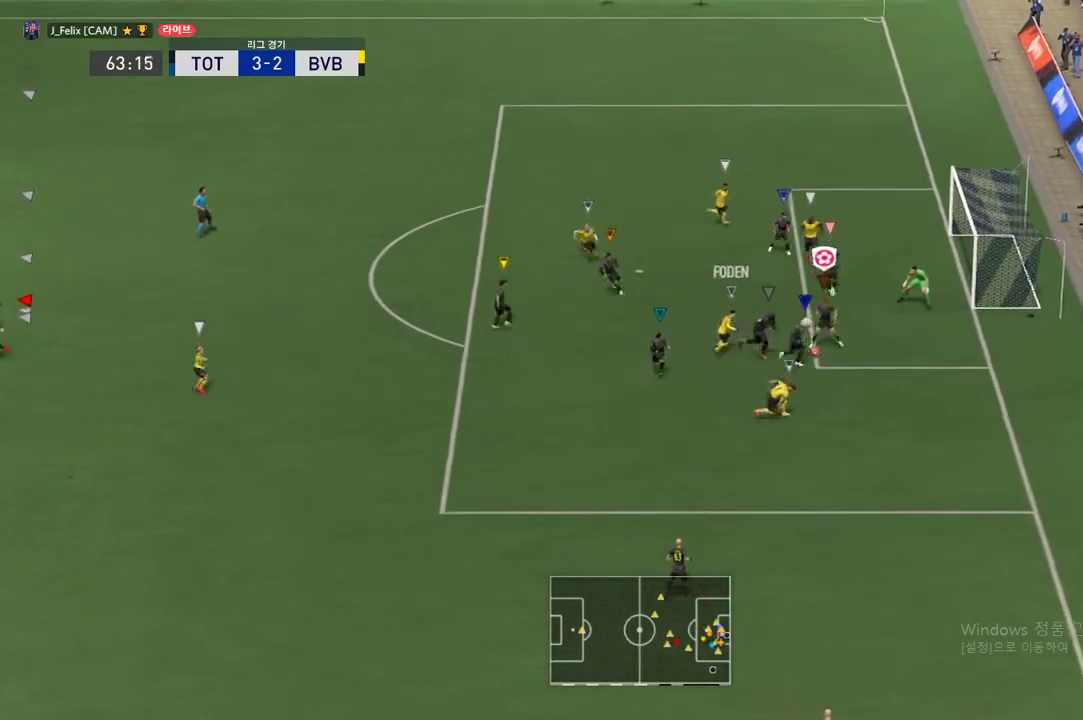
{"buttons": ["R2"], "left_stick": "down-right", "events": [[200, "L2", "up"], [251, "R2", "down"]]}
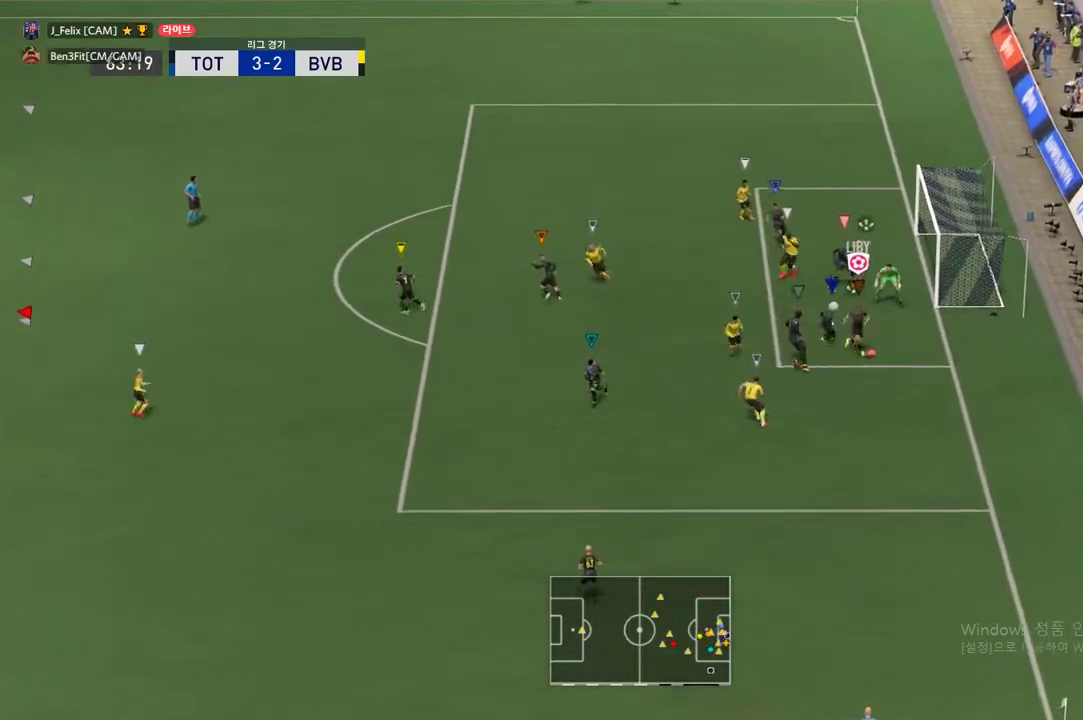
{"buttons": [], "left_stick": "down", "events": [[367, "left_stick", "down"], [450, "R2", "up"]]}